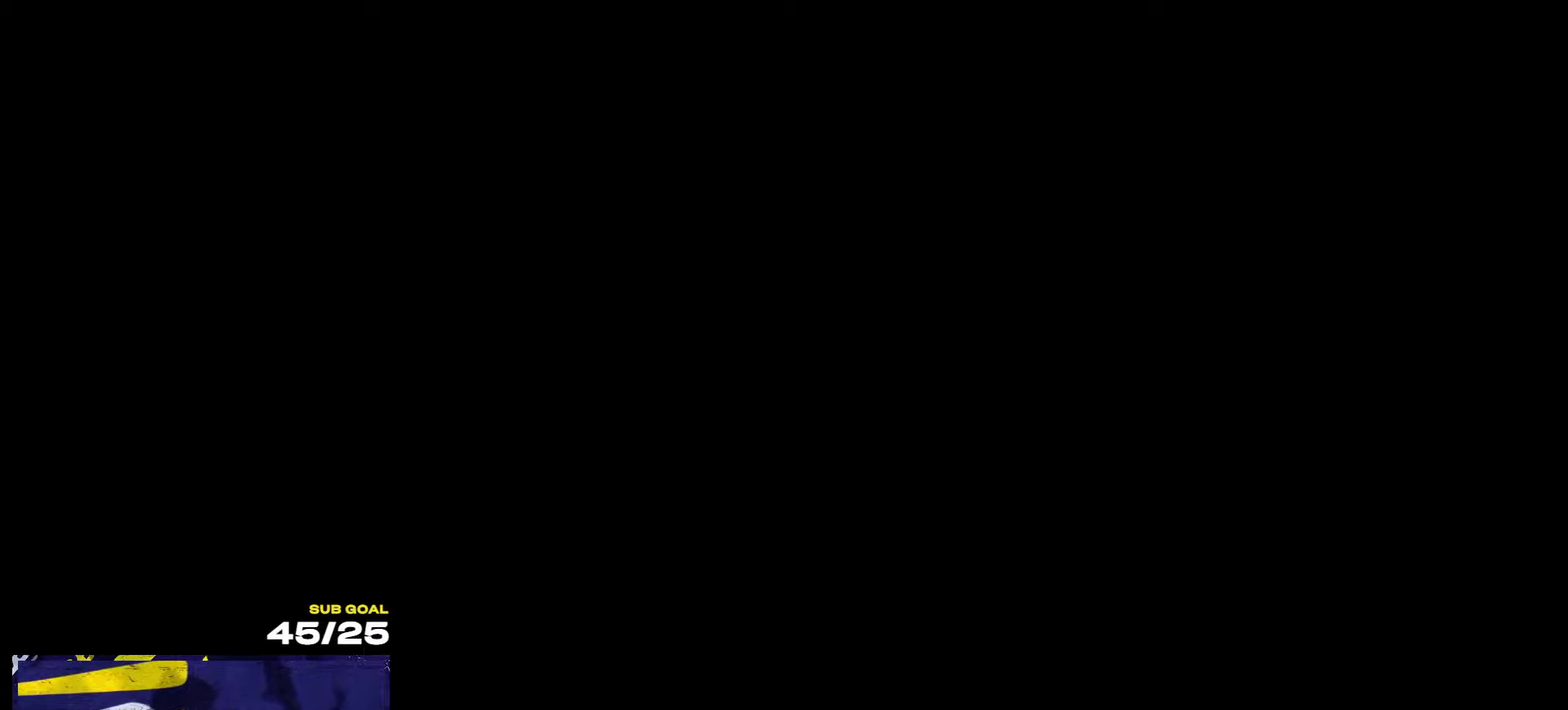
Gameplay with a controller (Xbox layout); each line is a JSON object with the inputs held at the frame after it. "events" lists button and stick changes between this image and that frame as [ms after this image, input, new state], when the widget could be followed in between.
{"buttons": [], "left_stick": "up-left", "right_stick": "center", "events": [[166, "left_stick", "up"], [333, "left_stick", "up-left"]]}
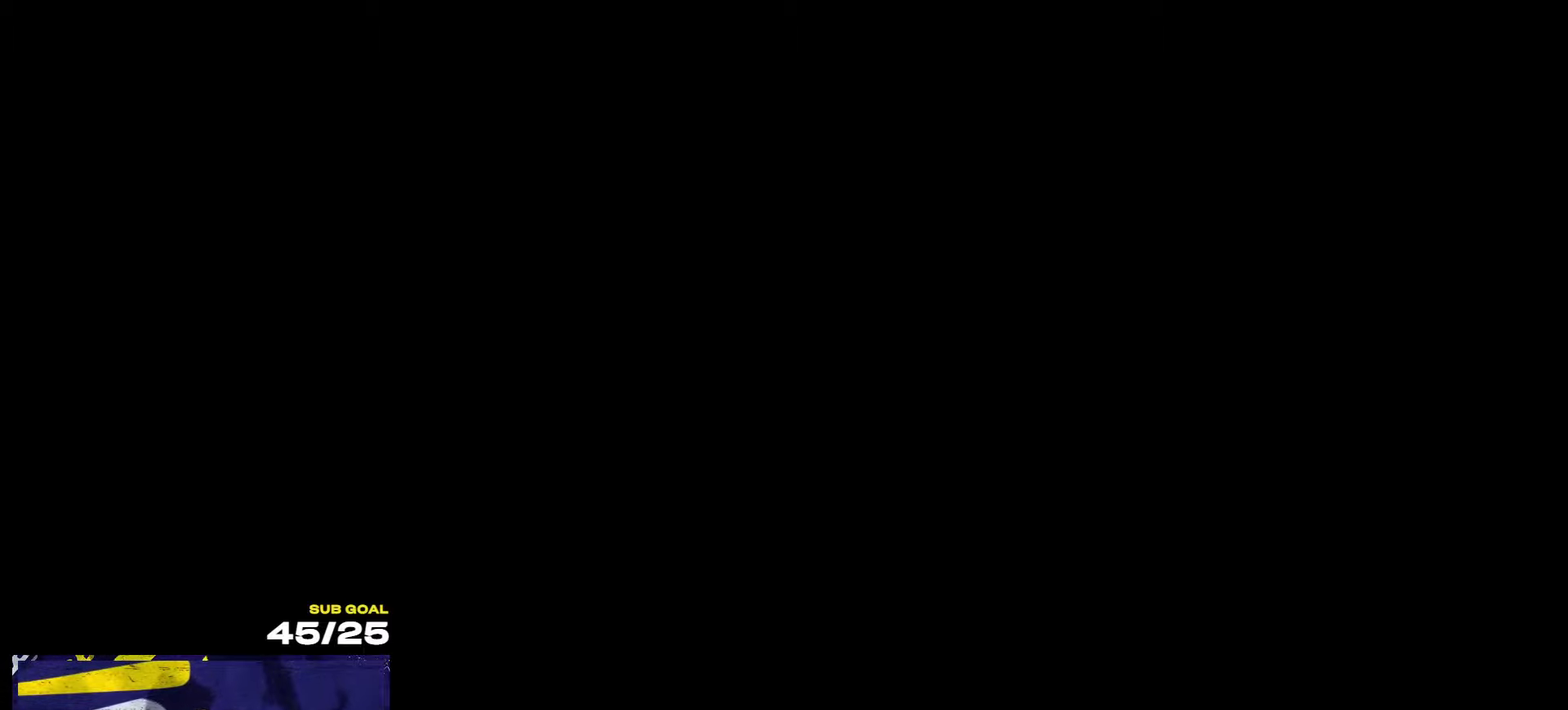
{"buttons": [], "left_stick": "up-left", "right_stick": "center", "events": []}
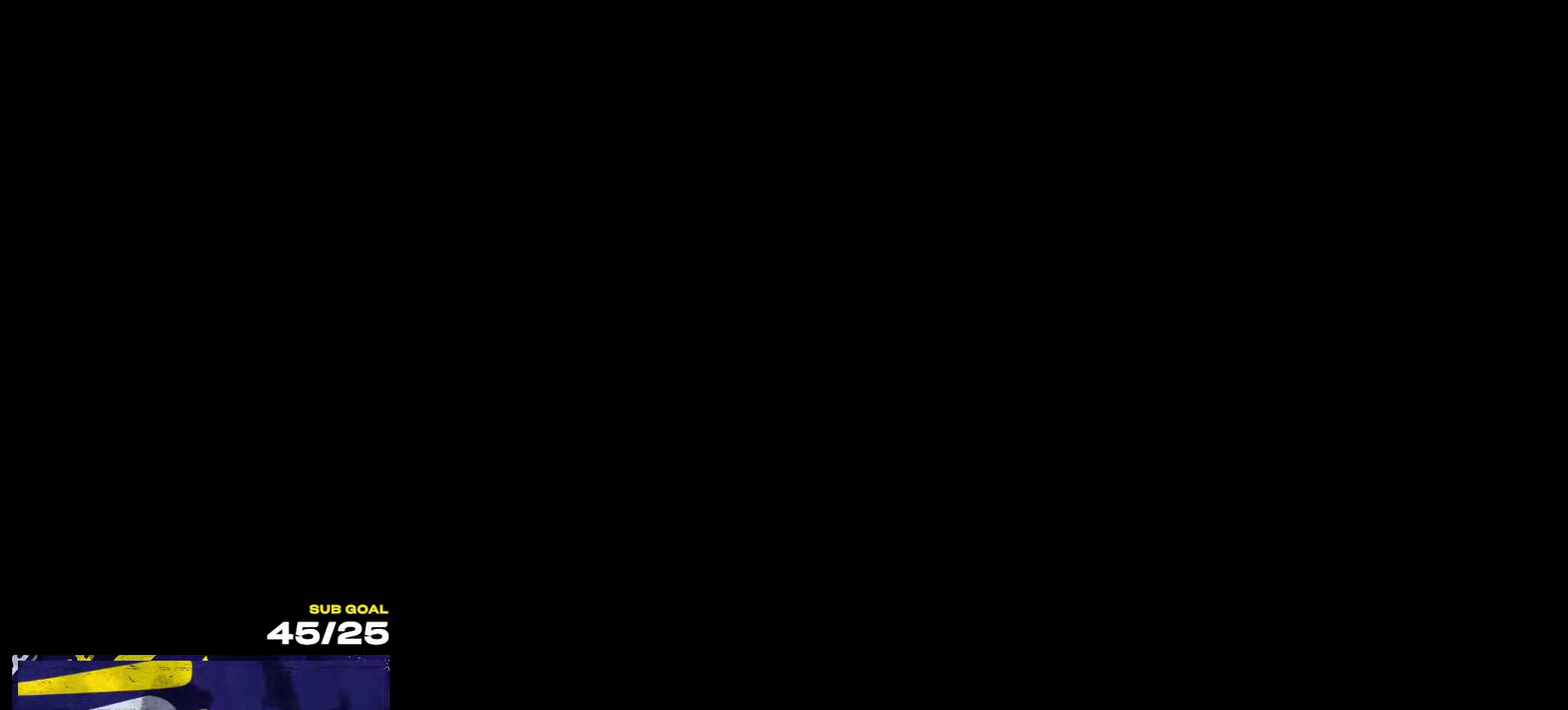
{"buttons": [], "left_stick": "center", "right_stick": "center", "events": [[450, "left_stick", "center"]]}
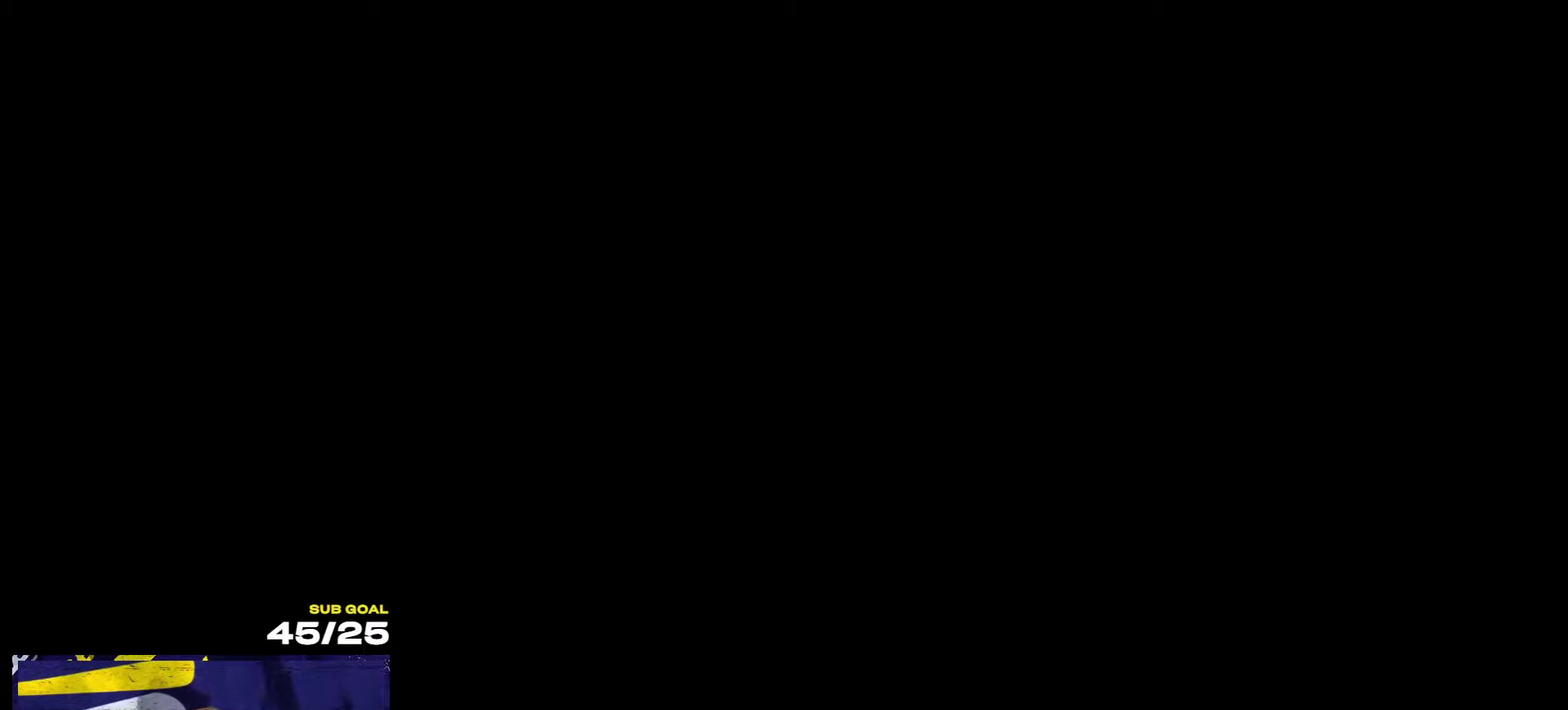
{"buttons": [], "left_stick": "center", "right_stick": "center", "events": []}
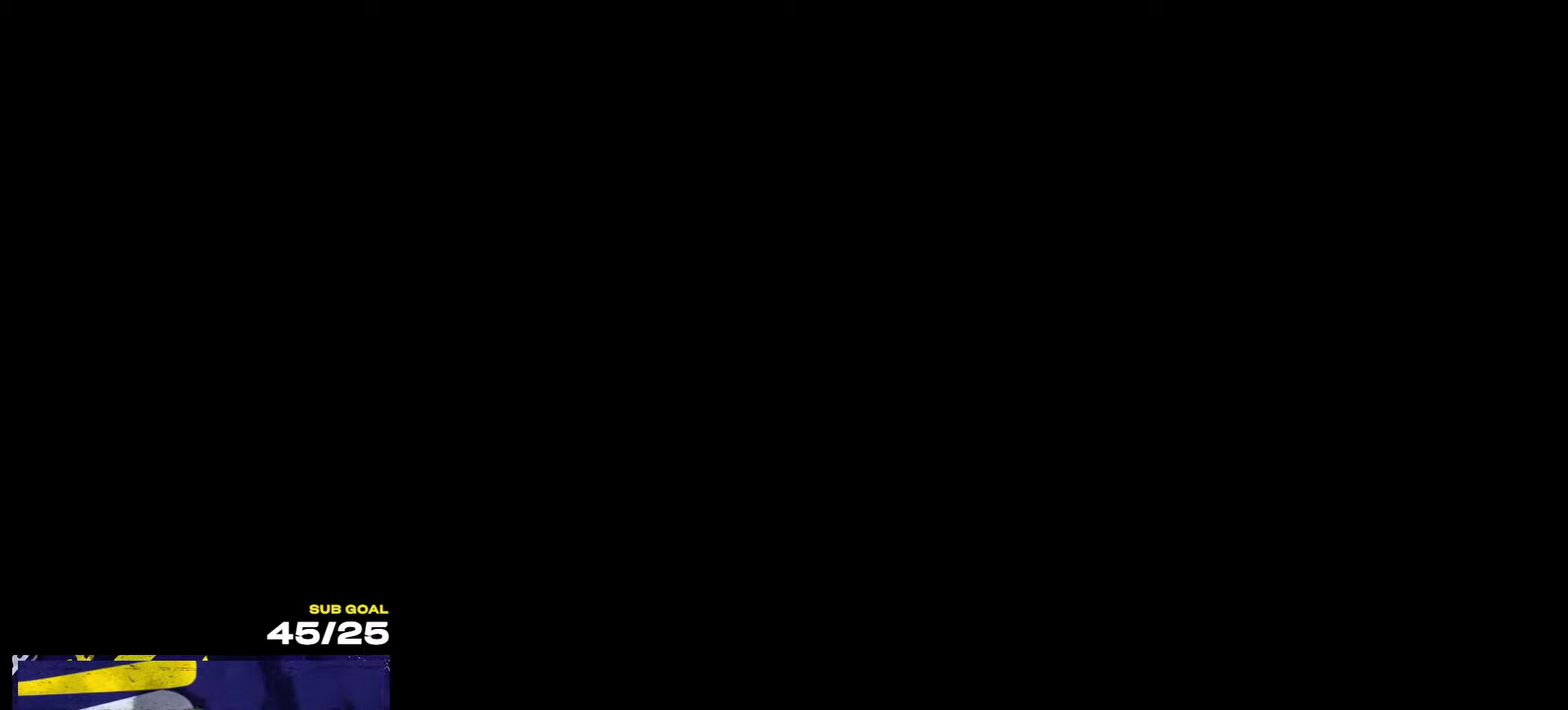
{"buttons": [], "left_stick": "center", "right_stick": "center", "events": []}
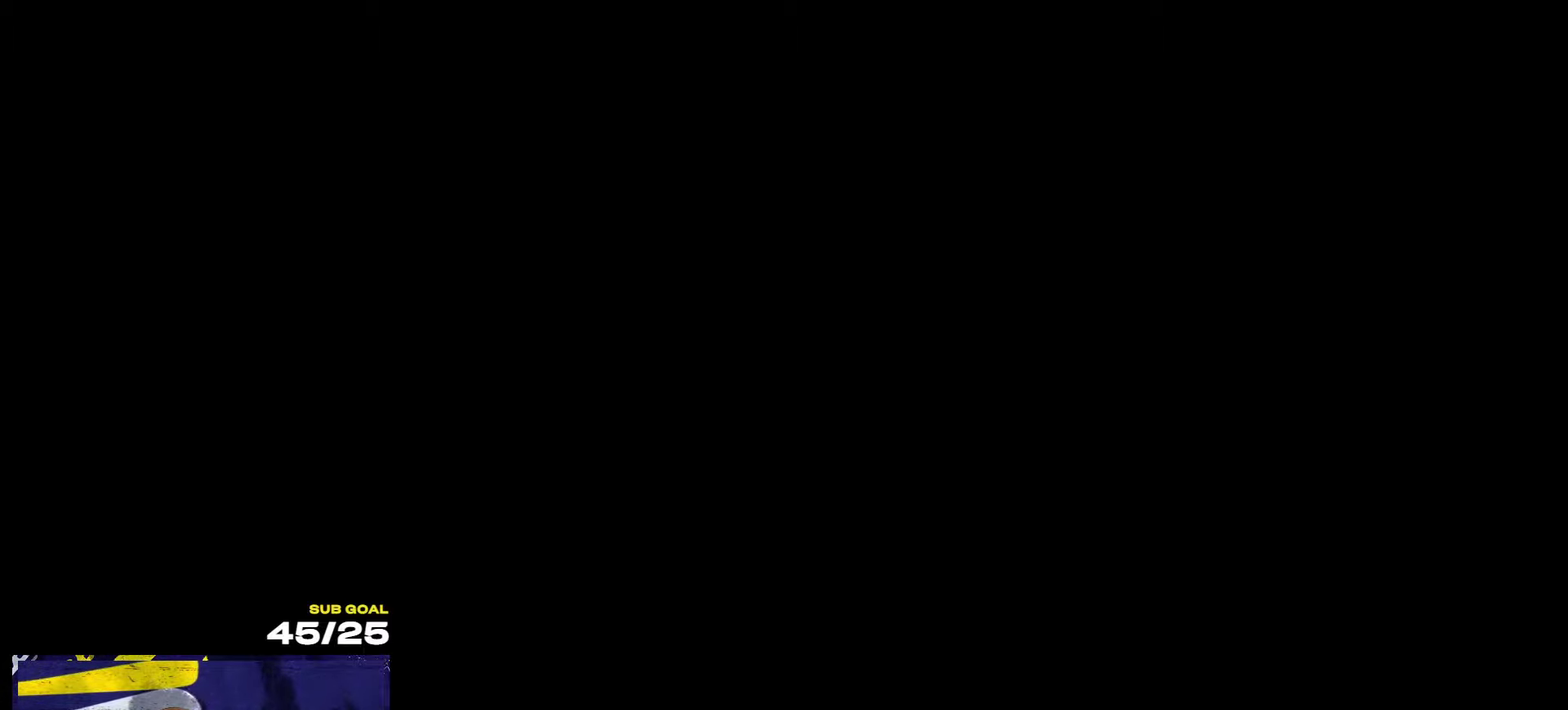
{"buttons": [], "left_stick": "center", "right_stick": "center", "events": []}
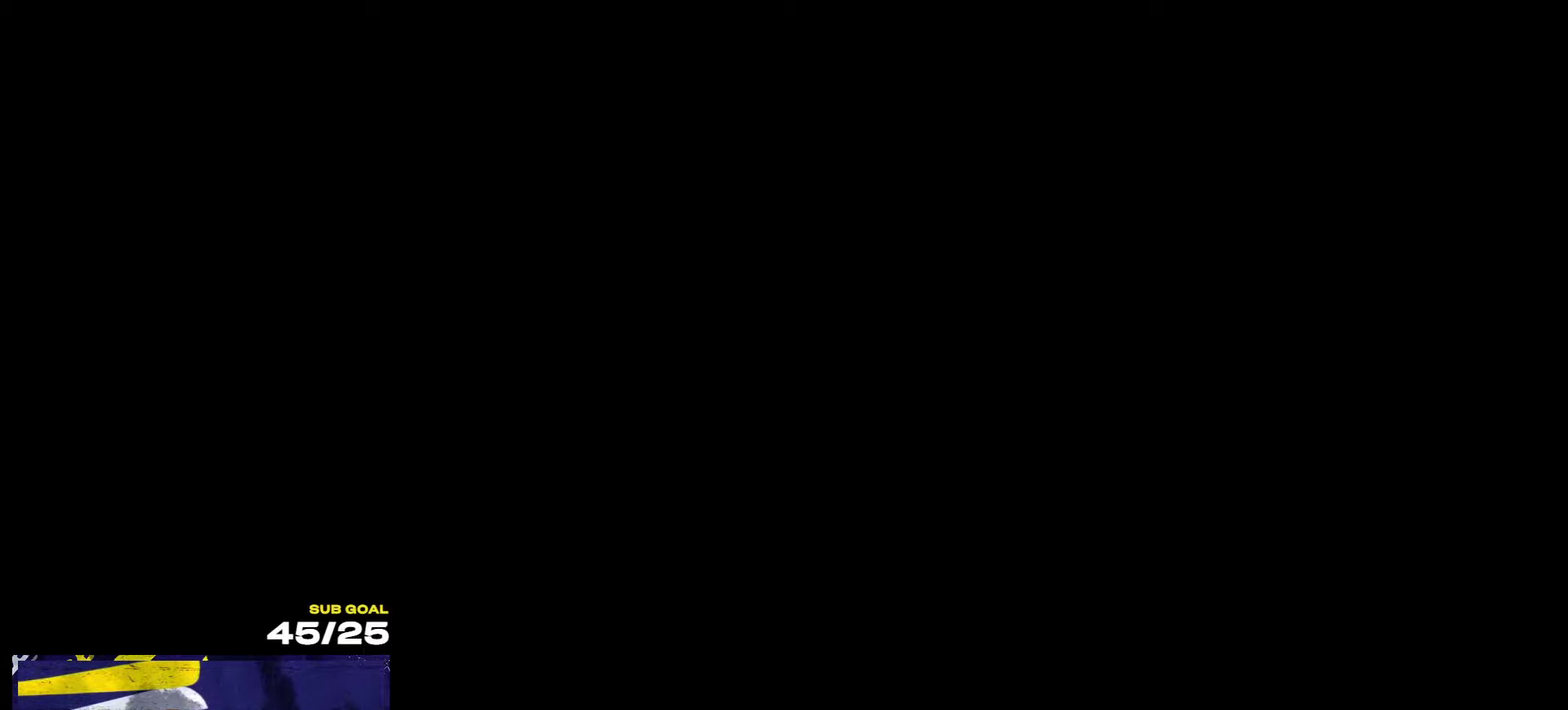
{"buttons": [], "left_stick": "down", "right_stick": "center", "events": [[283, "left_stick", "right"], [366, "left_stick", "down-right"], [500, "left_stick", "down"]]}
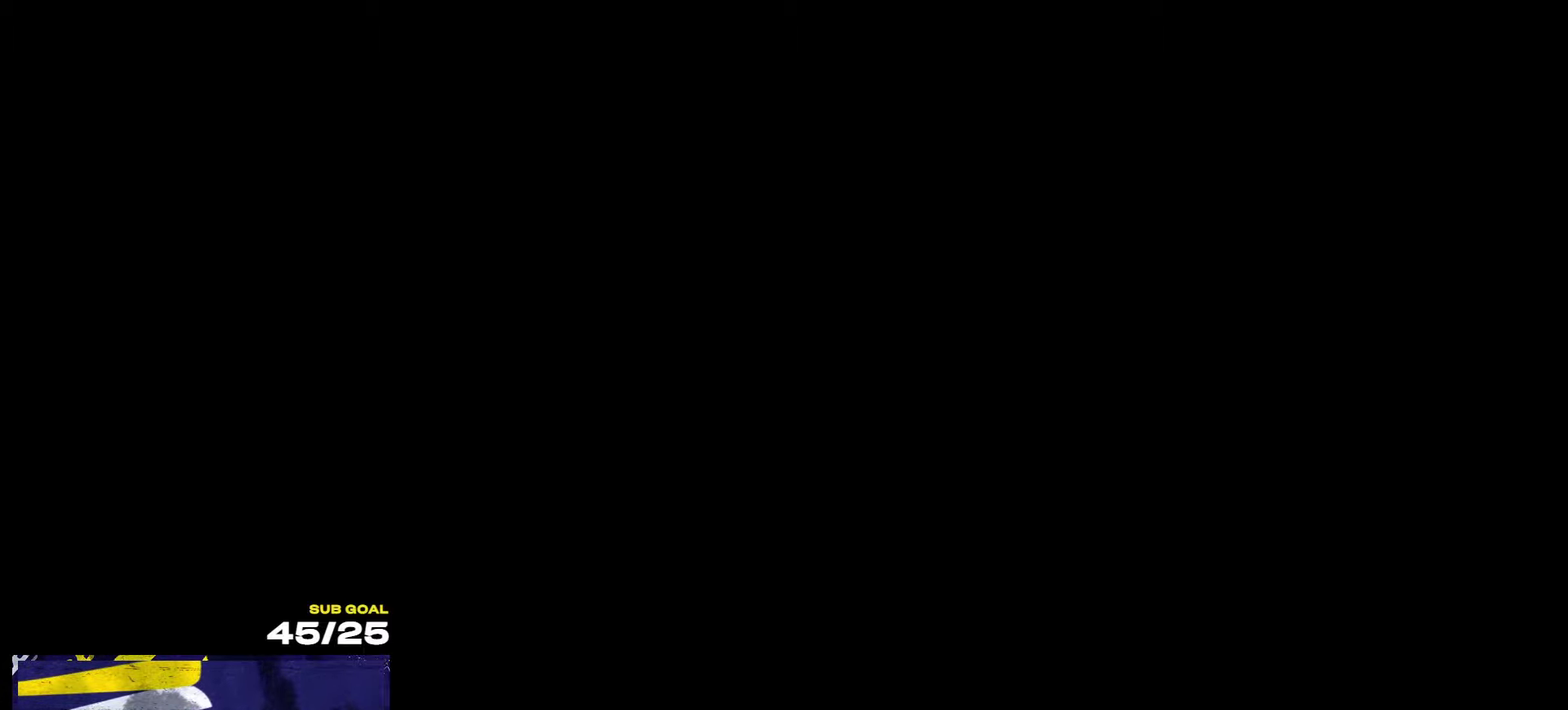
{"buttons": [], "left_stick": "up", "right_stick": "center", "events": [[150, "left_stick", "center"], [283, "left_stick", "up"]]}
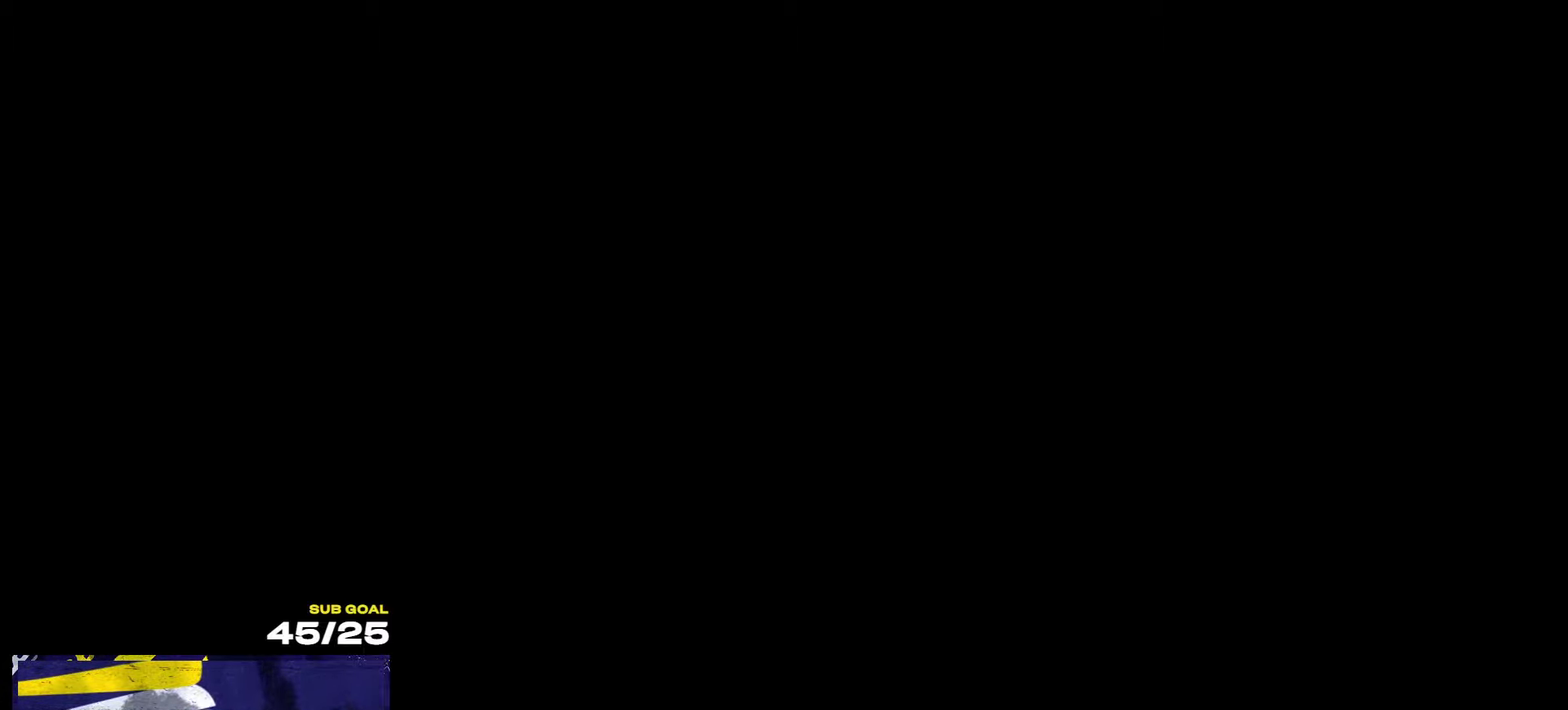
{"buttons": [], "left_stick": "up", "right_stick": "center", "events": []}
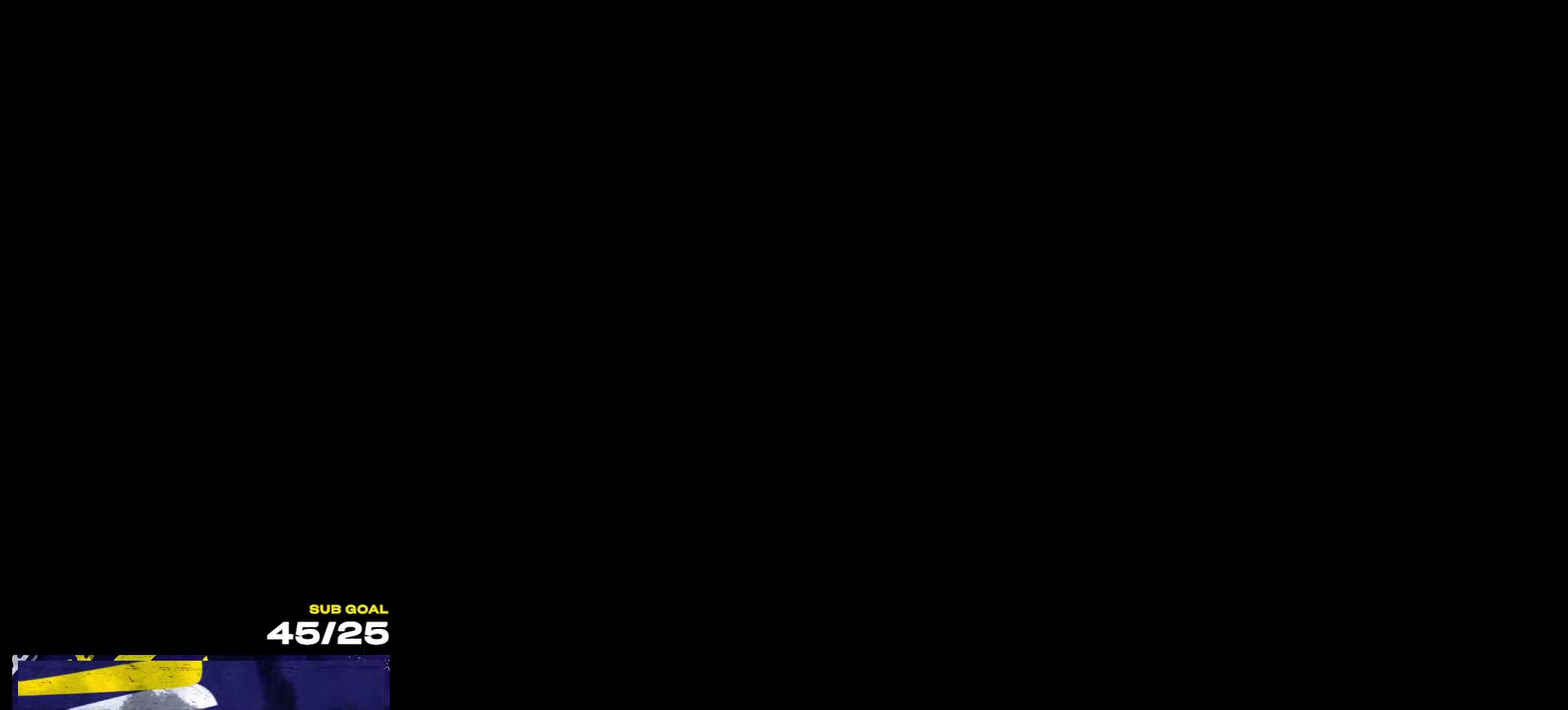
{"buttons": [], "left_stick": "up", "right_stick": "center", "events": []}
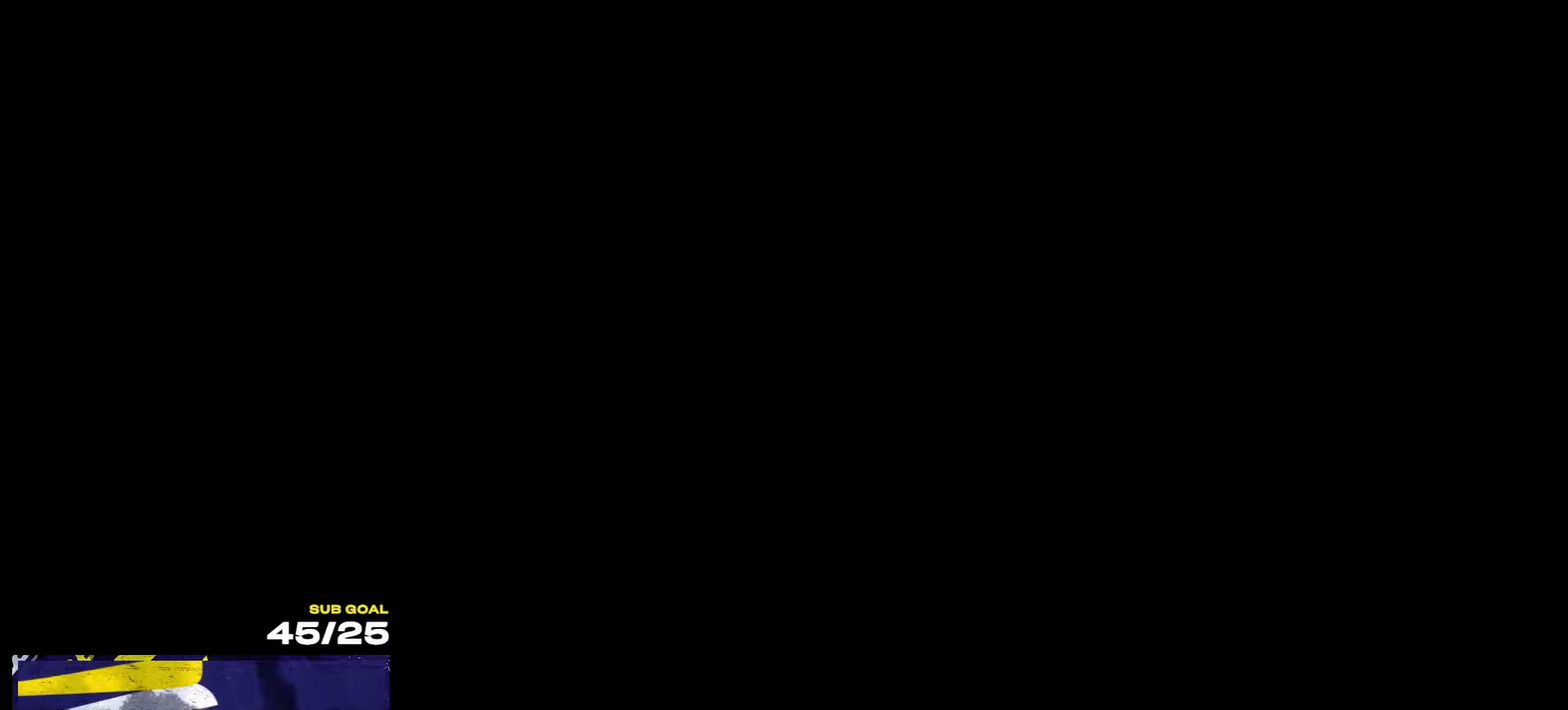
{"buttons": [], "left_stick": "up", "right_stick": "center", "events": []}
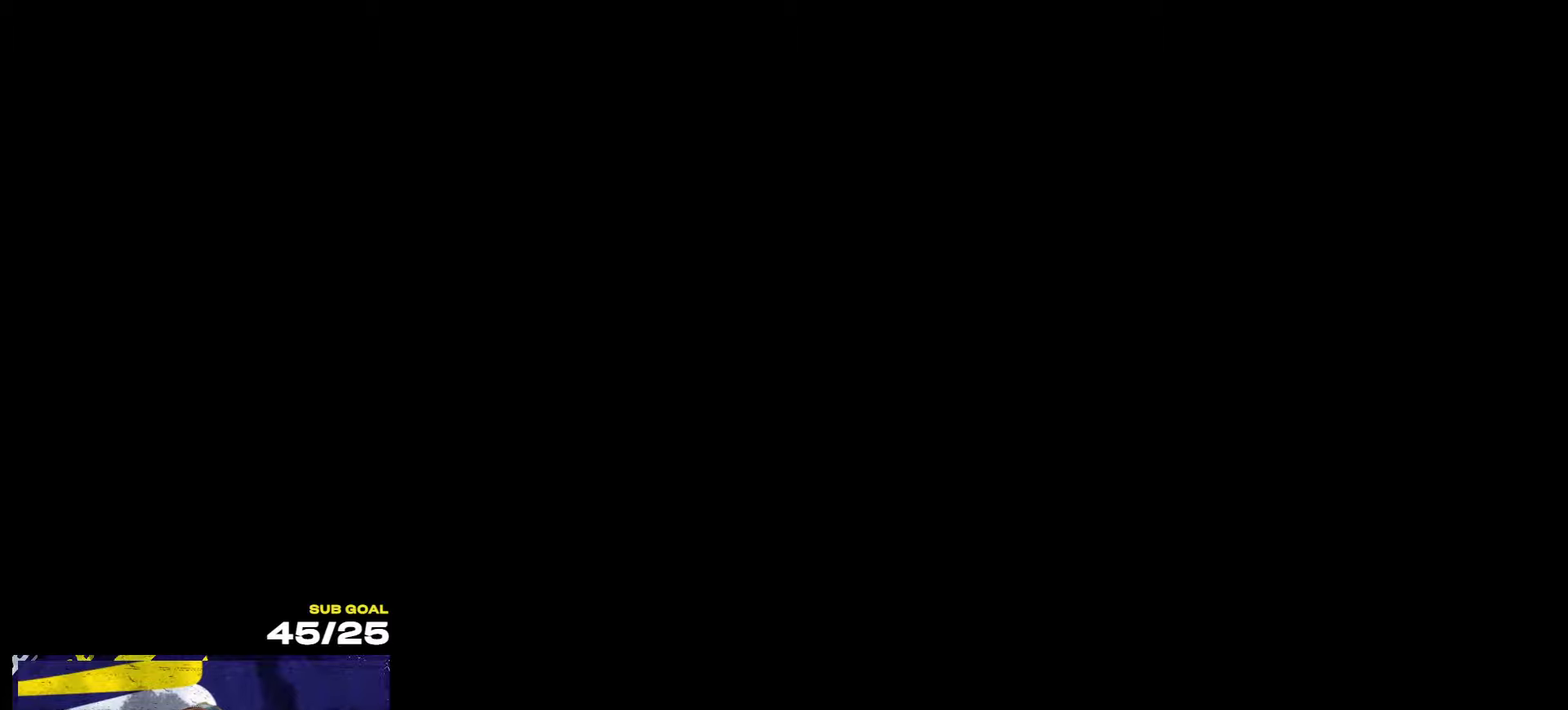
{"buttons": [], "left_stick": "up", "right_stick": "center", "events": []}
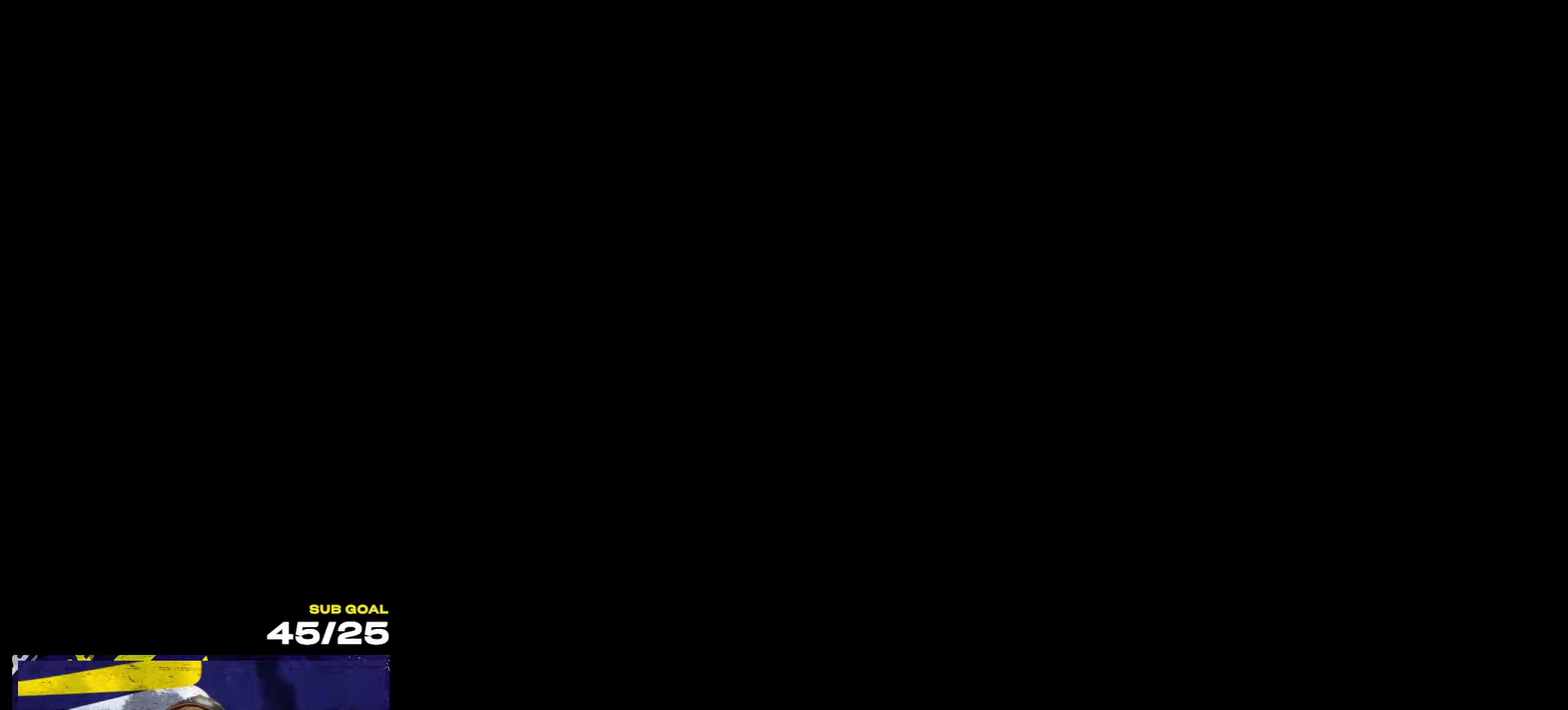
{"buttons": [], "left_stick": "center", "right_stick": "center", "events": [[50, "left_stick", "up-left"], [183, "left_stick", "center"]]}
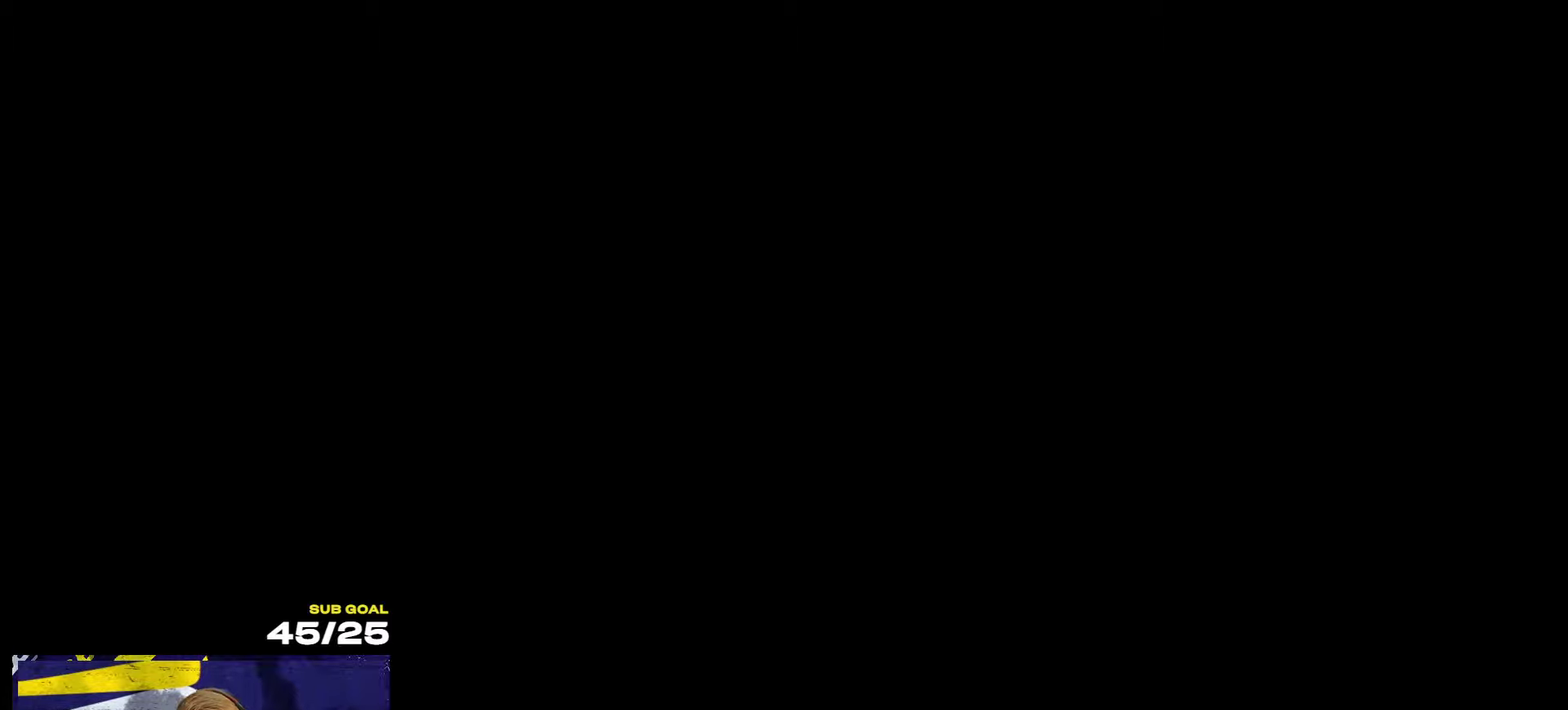
{"buttons": [], "left_stick": "up-left", "right_stick": "up-right", "events": [[350, "right_stick", "up-right"], [417, "left_stick", "up"], [500, "left_stick", "up-left"]]}
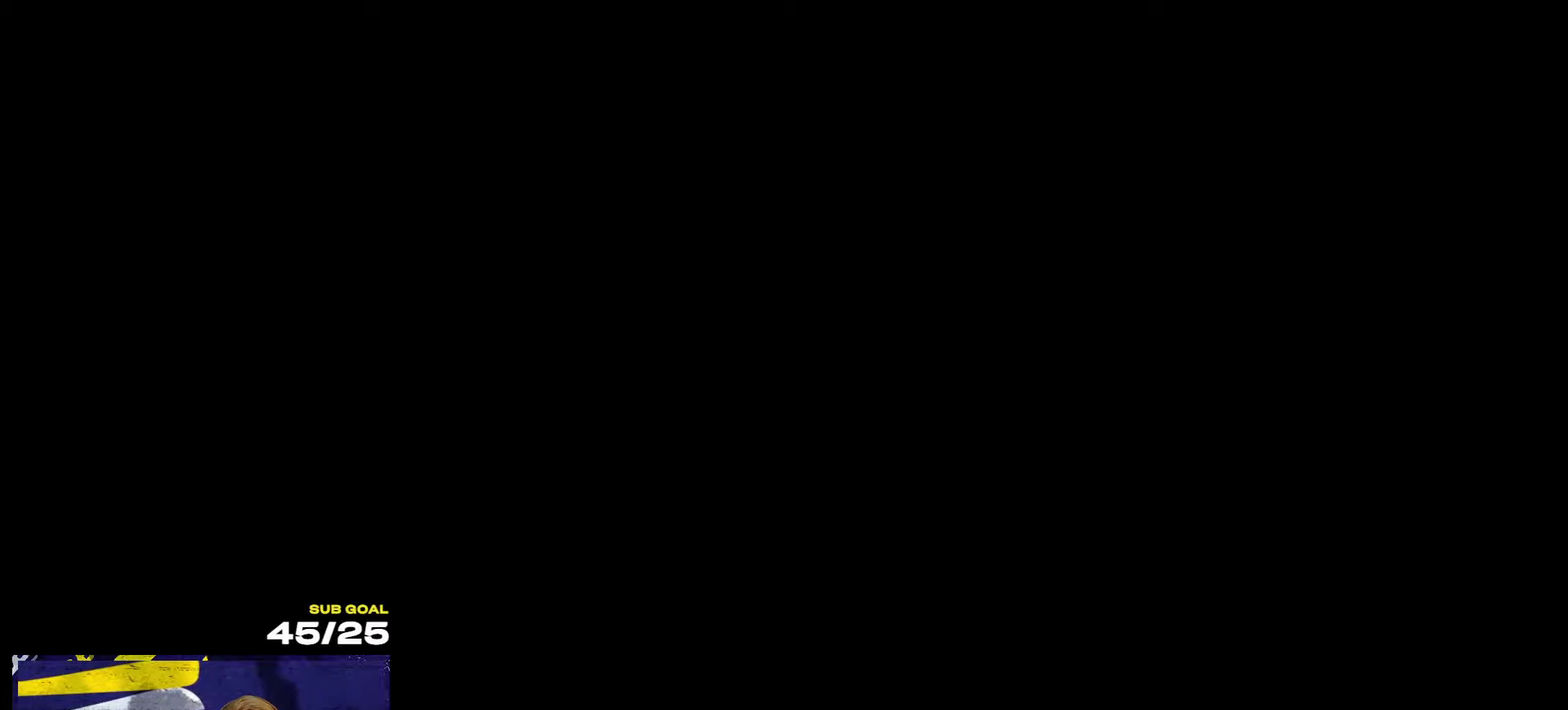
{"buttons": [], "left_stick": "up", "right_stick": "up-right", "events": [[367, "left_stick", "up"]]}
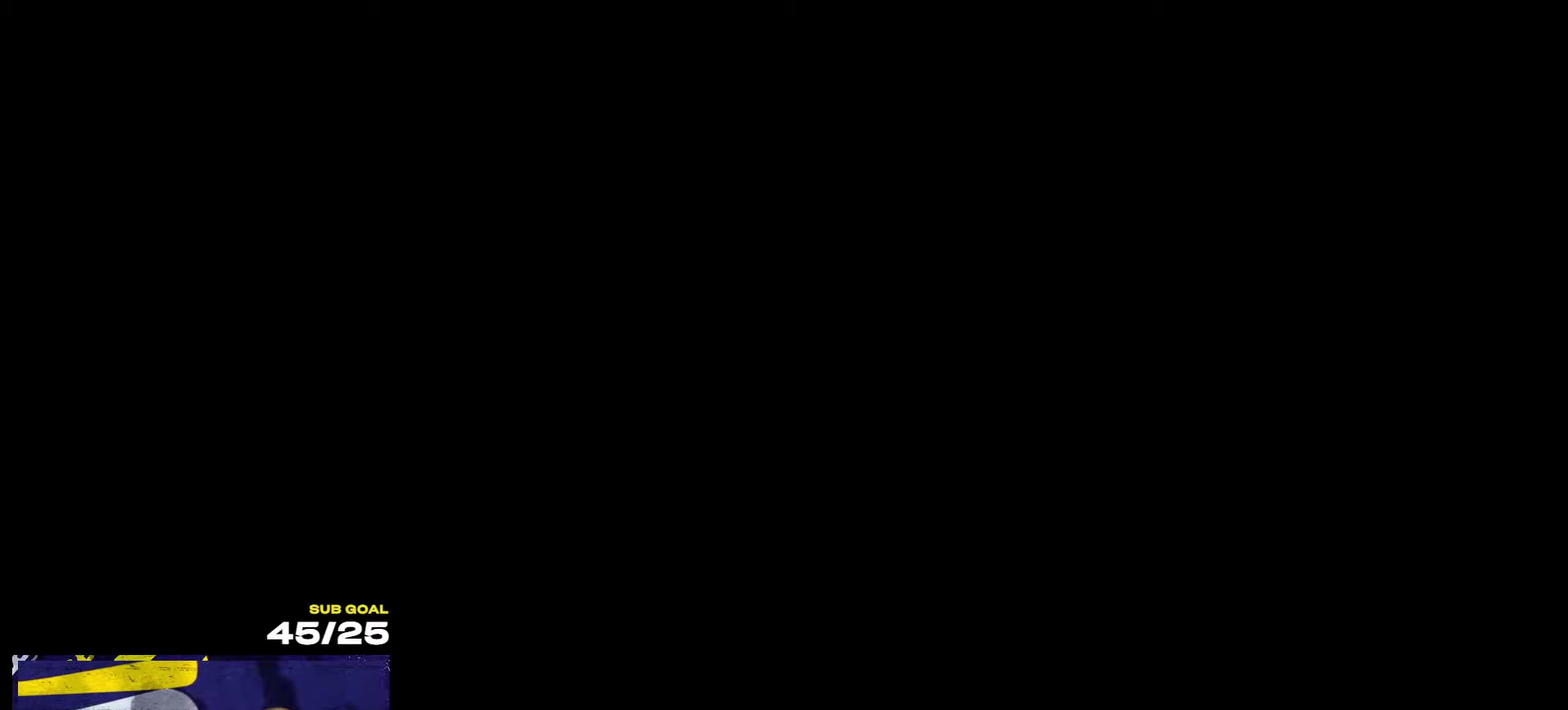
{"buttons": [], "left_stick": "up", "right_stick": "up-right", "events": []}
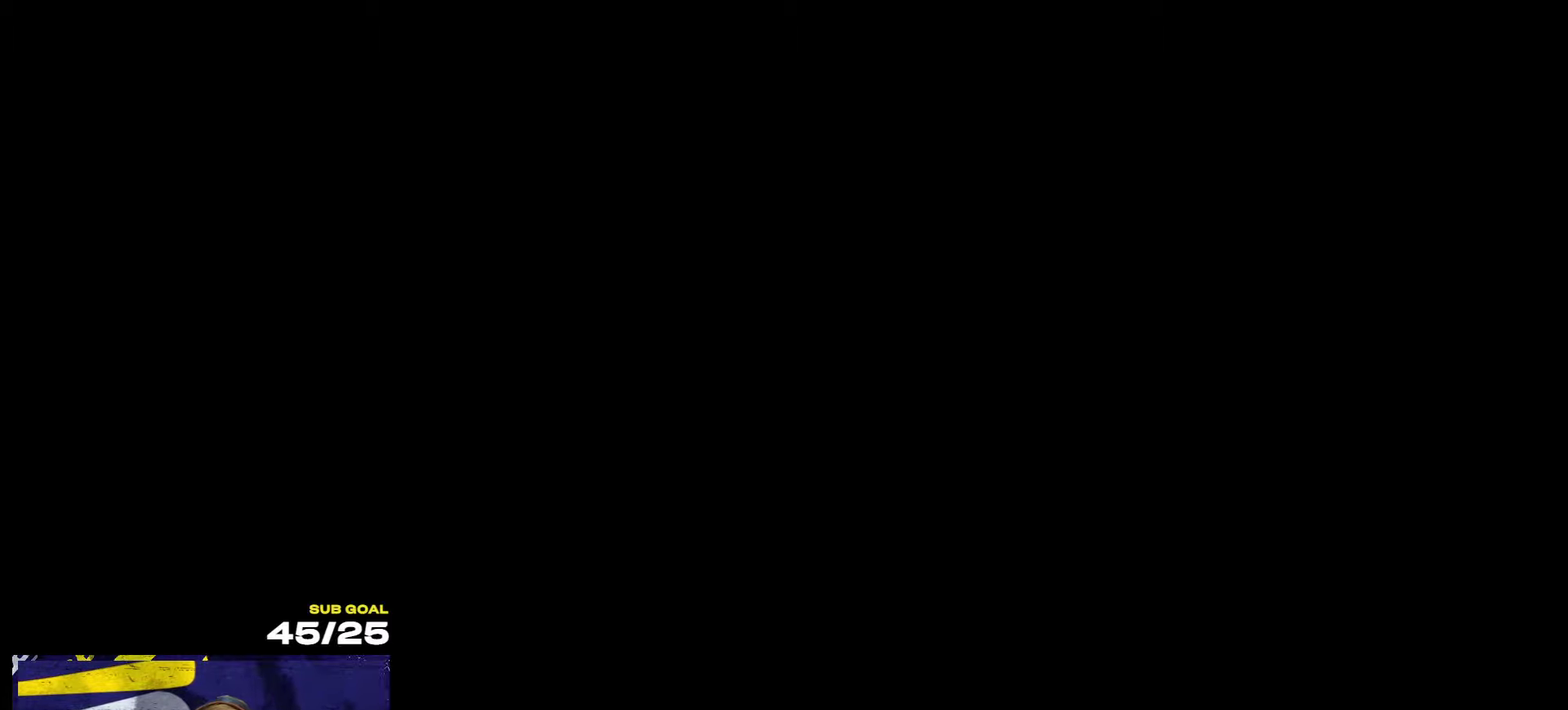
{"buttons": [], "left_stick": "up", "right_stick": "down-right", "events": [[50, "right_stick", "right"], [317, "right_stick", "down-right"]]}
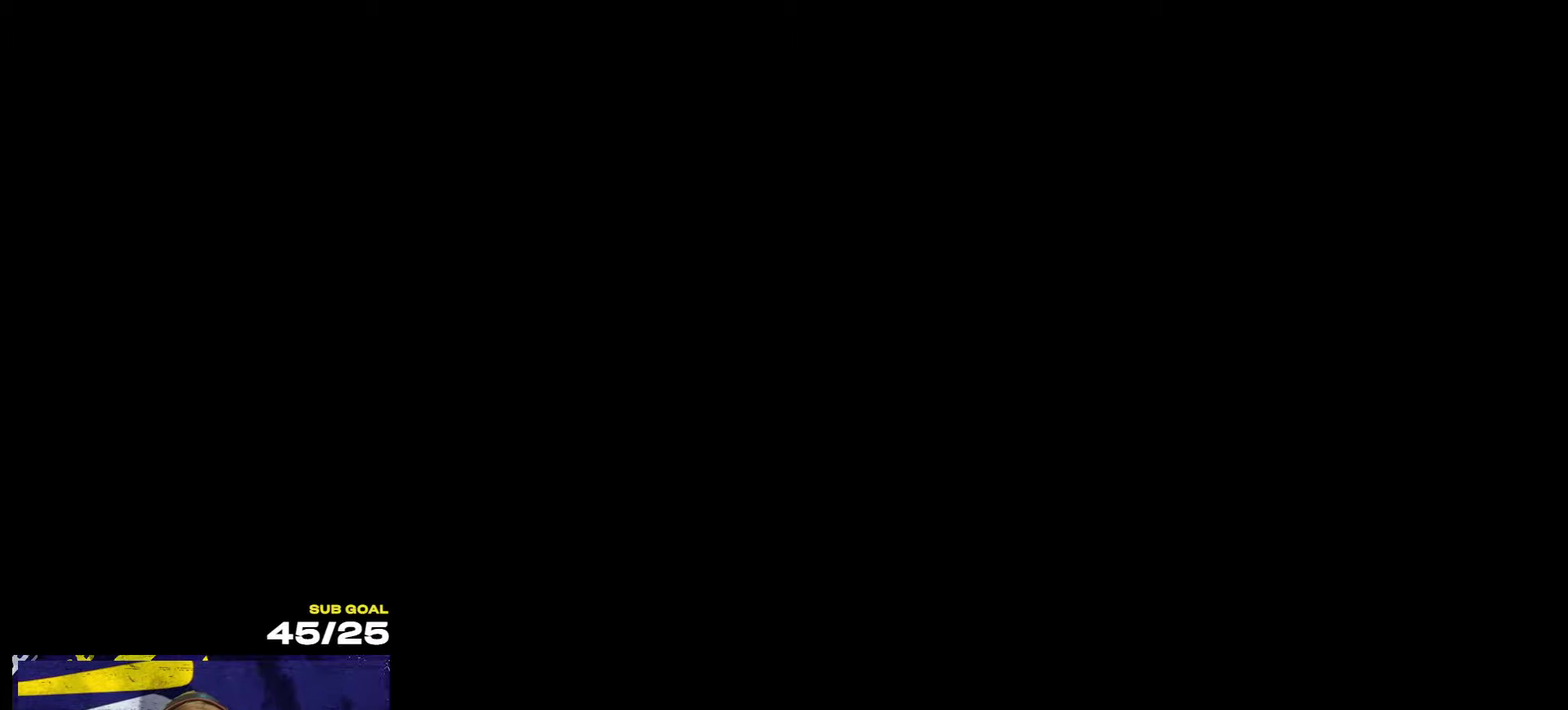
{"buttons": [], "left_stick": "up", "right_stick": "left", "events": [[50, "right_stick", "down"], [233, "right_stick", "down-left"], [400, "right_stick", "left"]]}
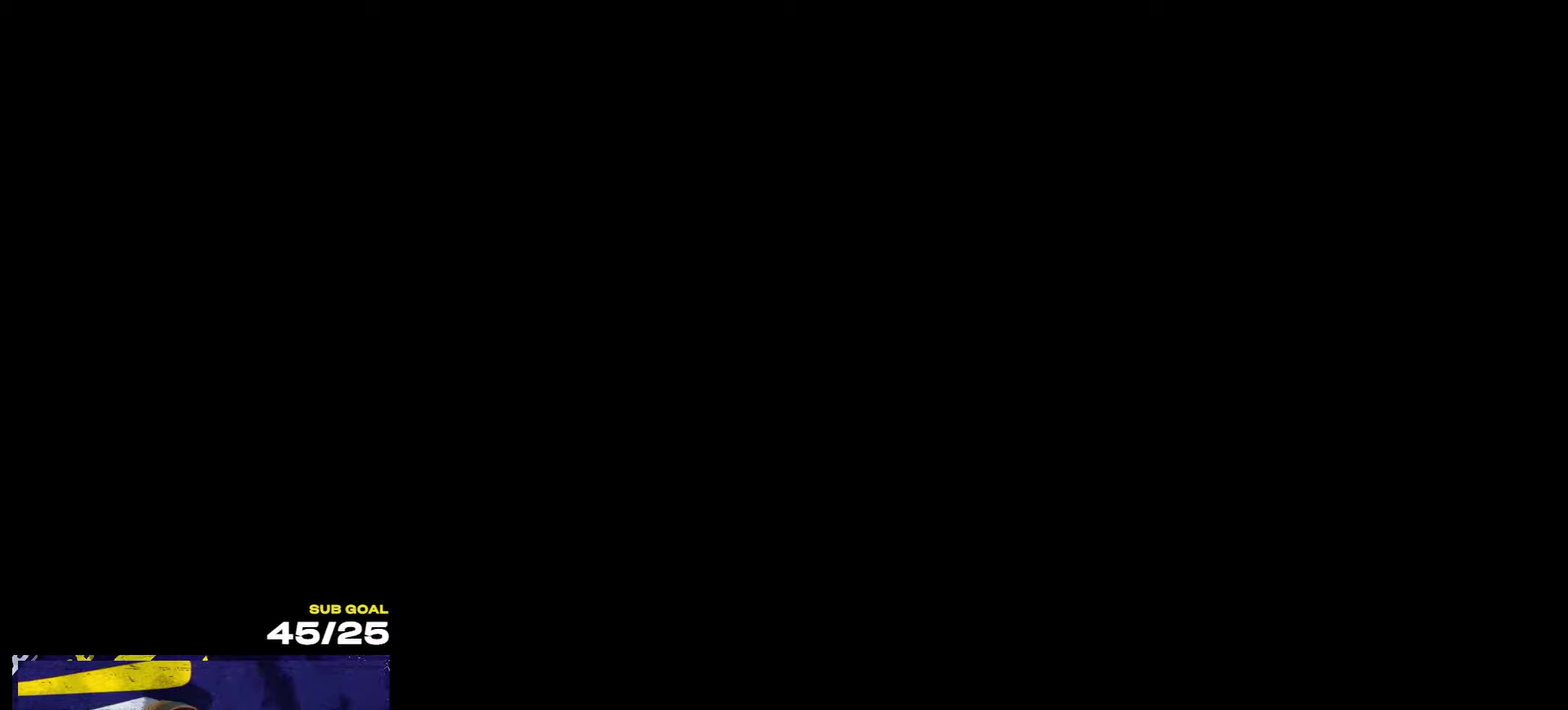
{"buttons": [], "left_stick": "up", "right_stick": "up", "events": [[117, "right_stick", "up-left"], [450, "right_stick", "up"]]}
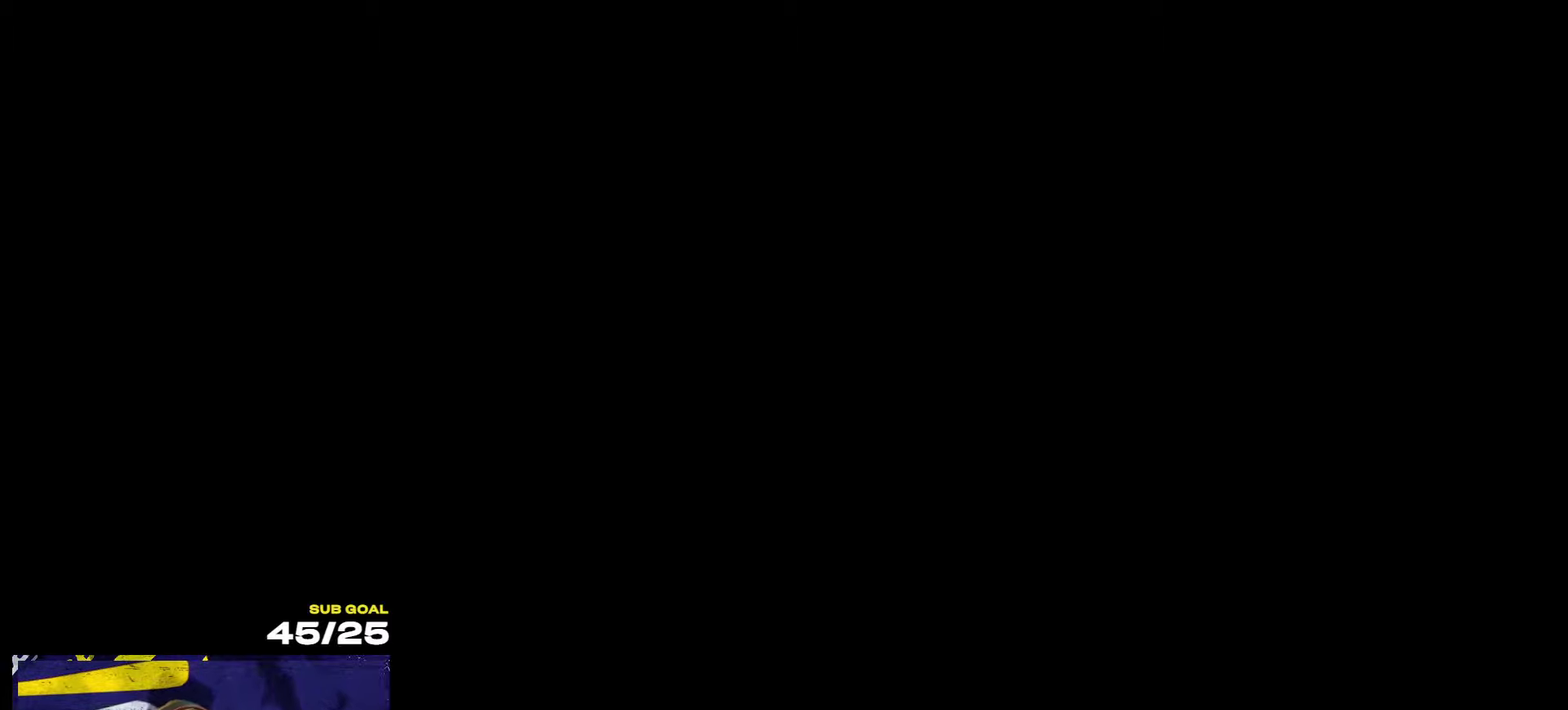
{"buttons": [], "left_stick": "up", "right_stick": "down-right", "events": [[17, "right_stick", "up-right"], [100, "right_stick", "right"], [484, "right_stick", "down-right"]]}
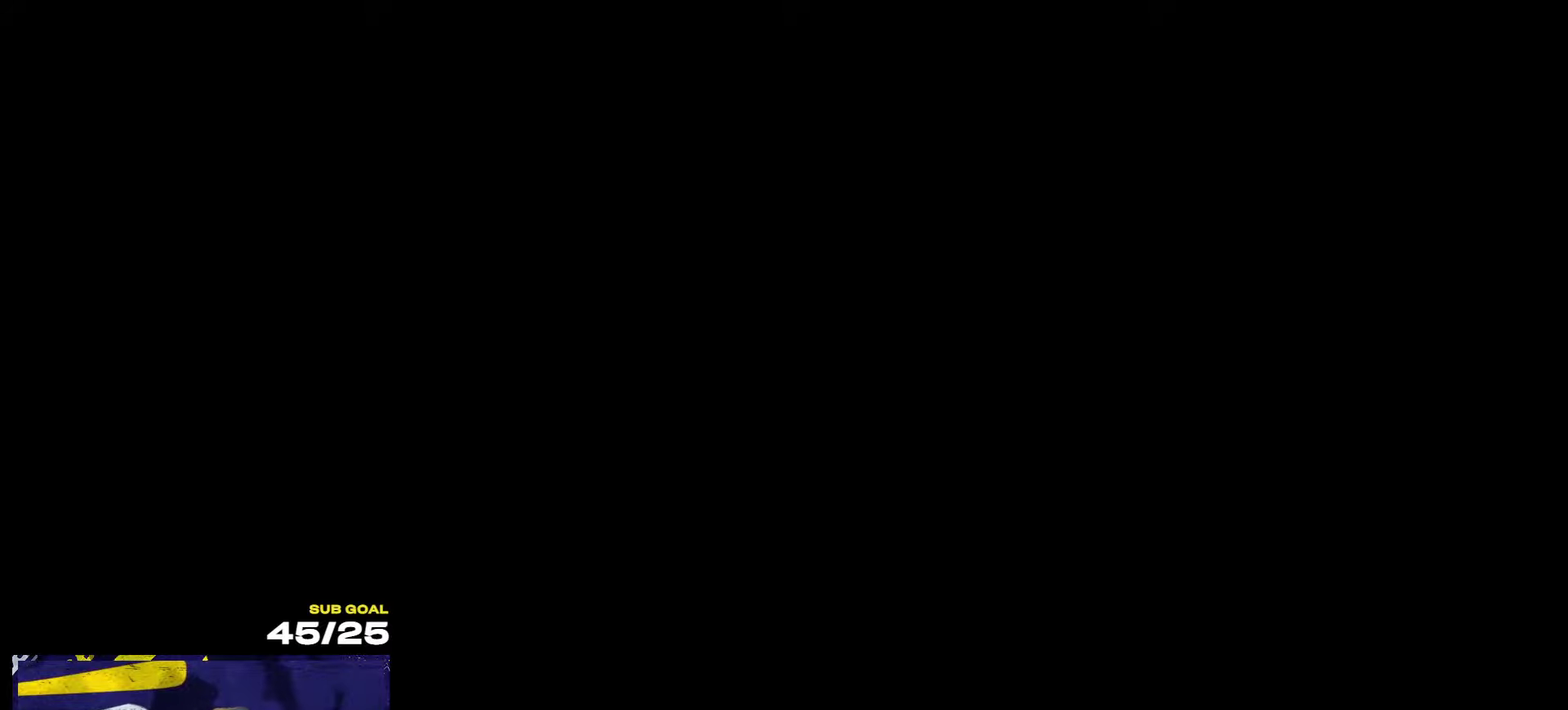
{"buttons": [], "left_stick": "up", "right_stick": "down-right", "events": []}
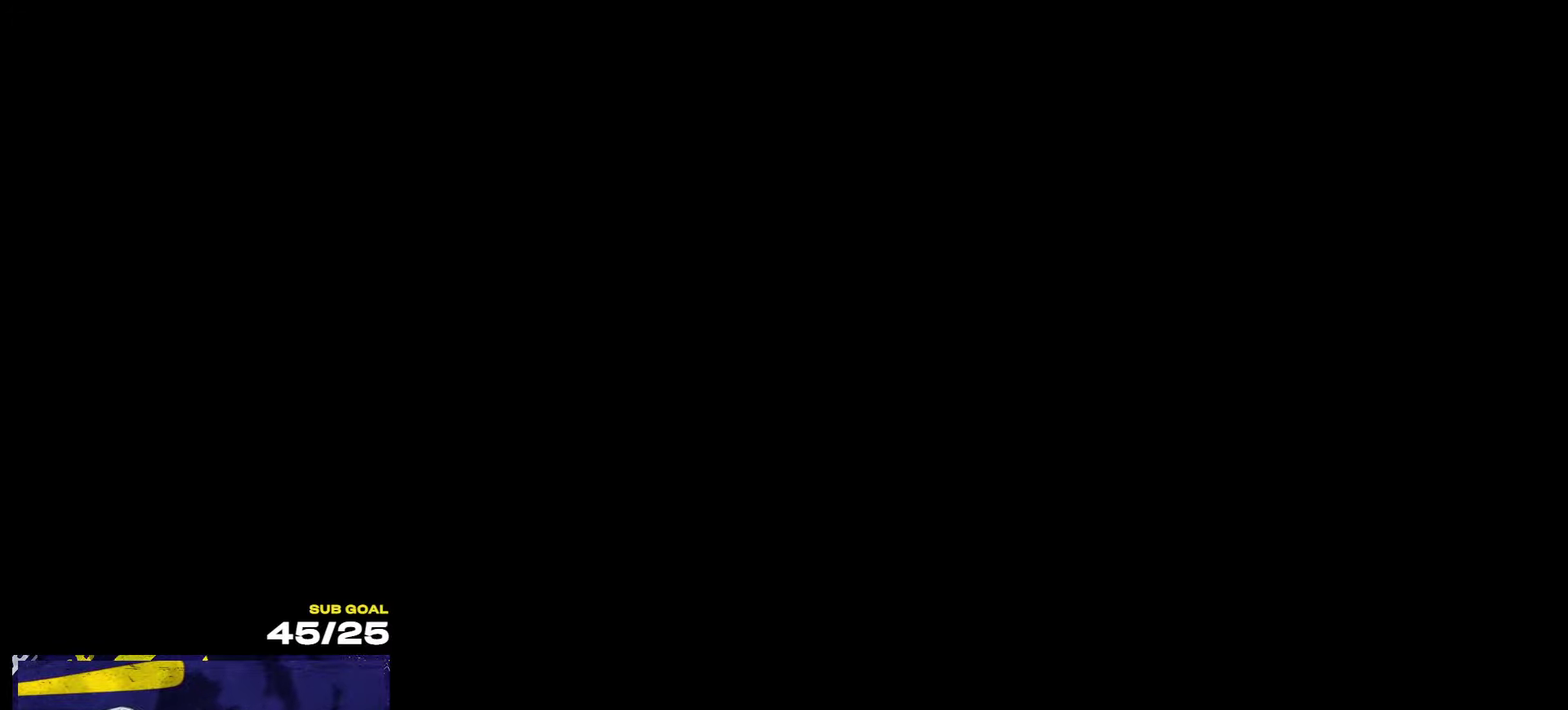
{"buttons": [], "left_stick": "up", "right_stick": "center", "events": [[100, "right_stick", "center"], [400, "right_stick", "up"], [484, "right_stick", "center"]]}
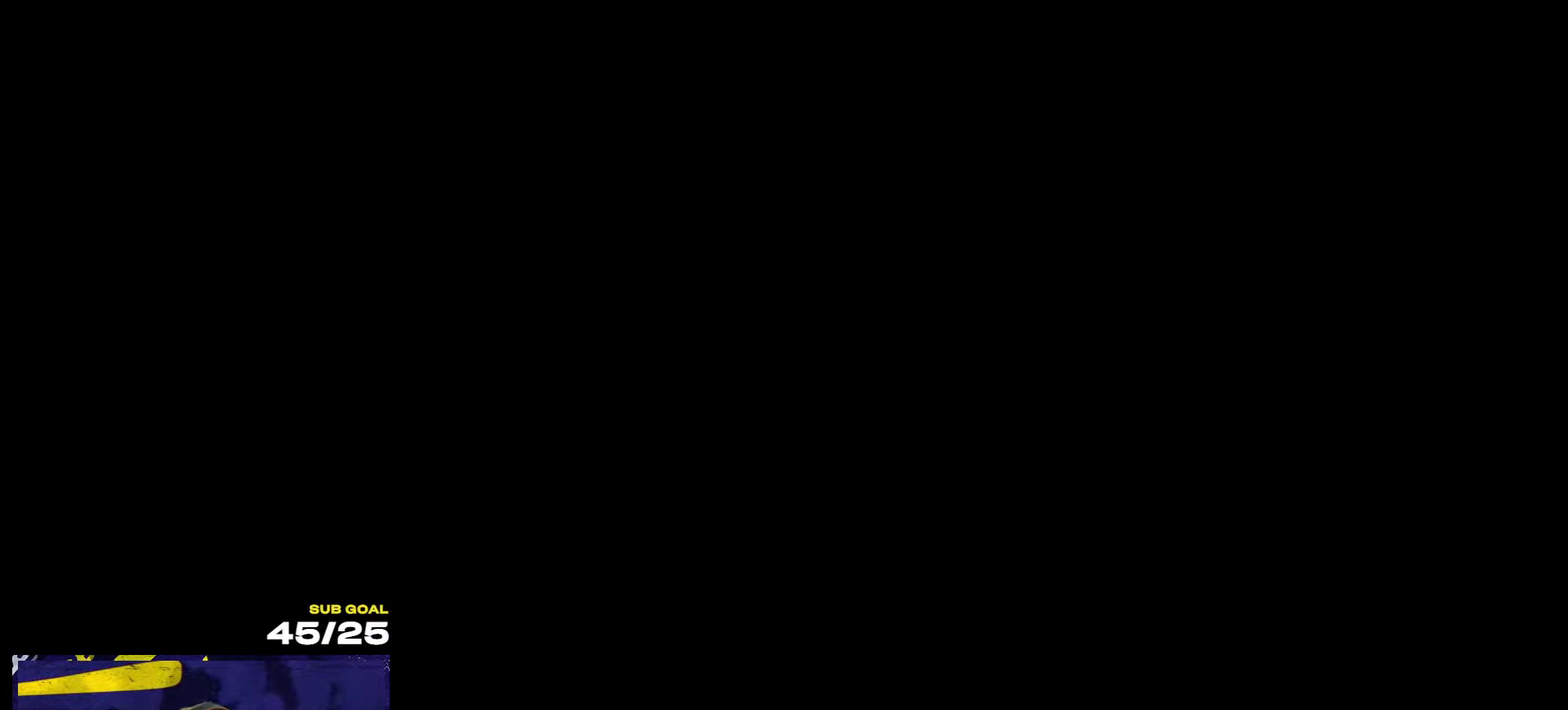
{"buttons": [], "left_stick": "center", "right_stick": "center", "events": [[134, "left_stick", "center"]]}